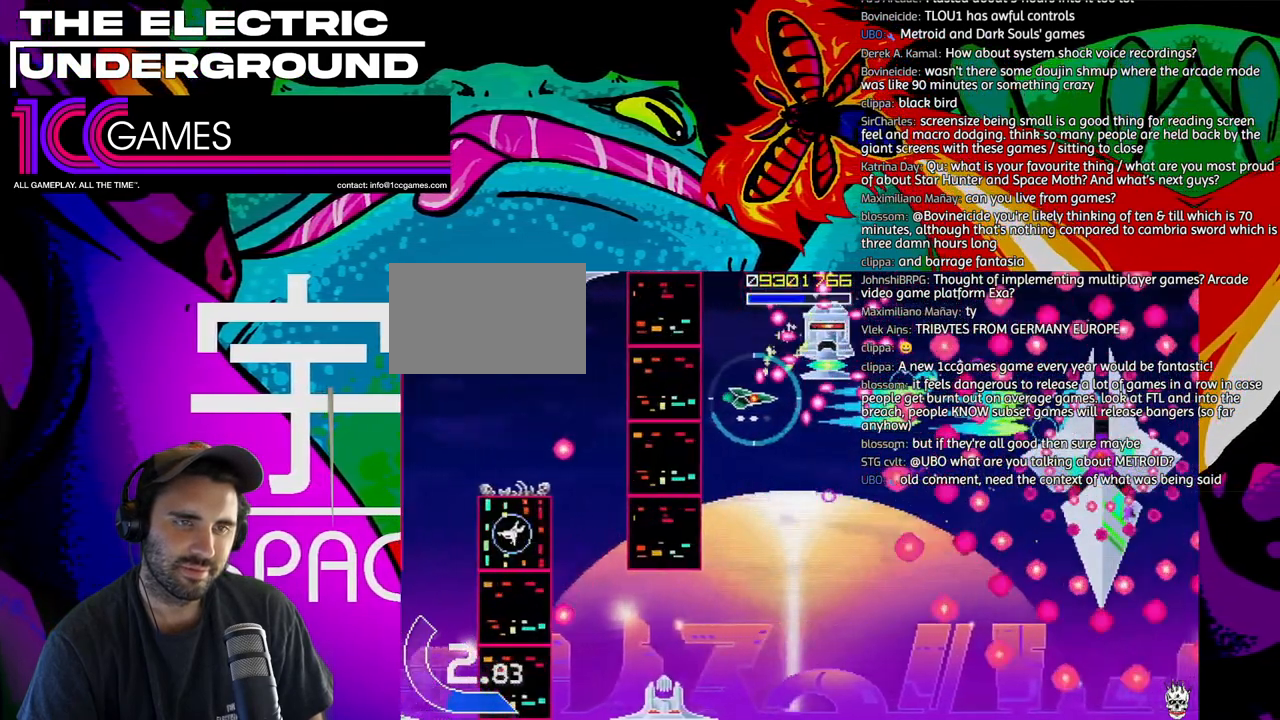
Gameplay with a controller (arcade stick); each line is a JSON object with the inputs held at the frame after it. "events" lists button and stick changes between this image and that frame as [ms after this image, input, new state], when the widget could be followed in between. Not read: L3 R3.
{"buttons": ["TRIANGLE"], "left_stick": "center", "events": [[317, "SQUARE", "up"]]}
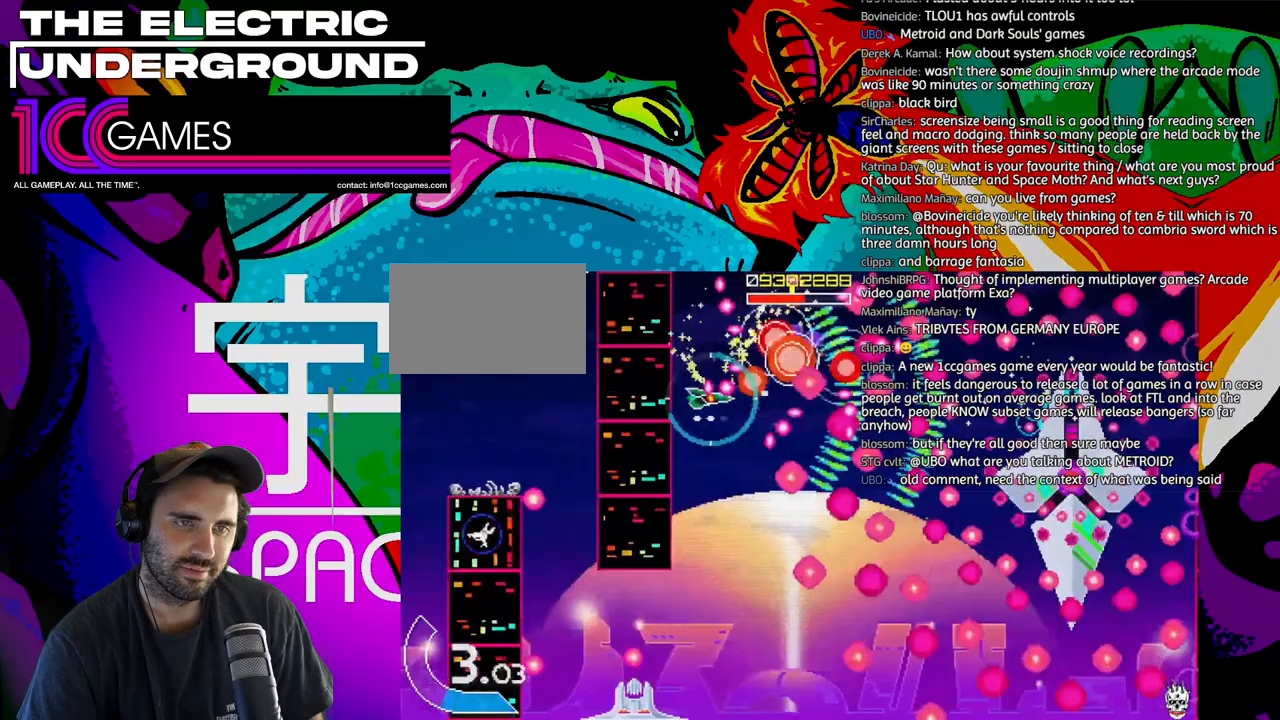
{"buttons": ["SQUARE", "TRIANGLE"], "left_stick": "center", "events": [[217, "CIRCLE", "down"], [217, "left_stick", "left"], [283, "left_stick", "down"], [350, "CIRCLE", "up"], [383, "left_stick", "left"], [450, "SQUARE", "down"], [450, "left_stick", "center"]]}
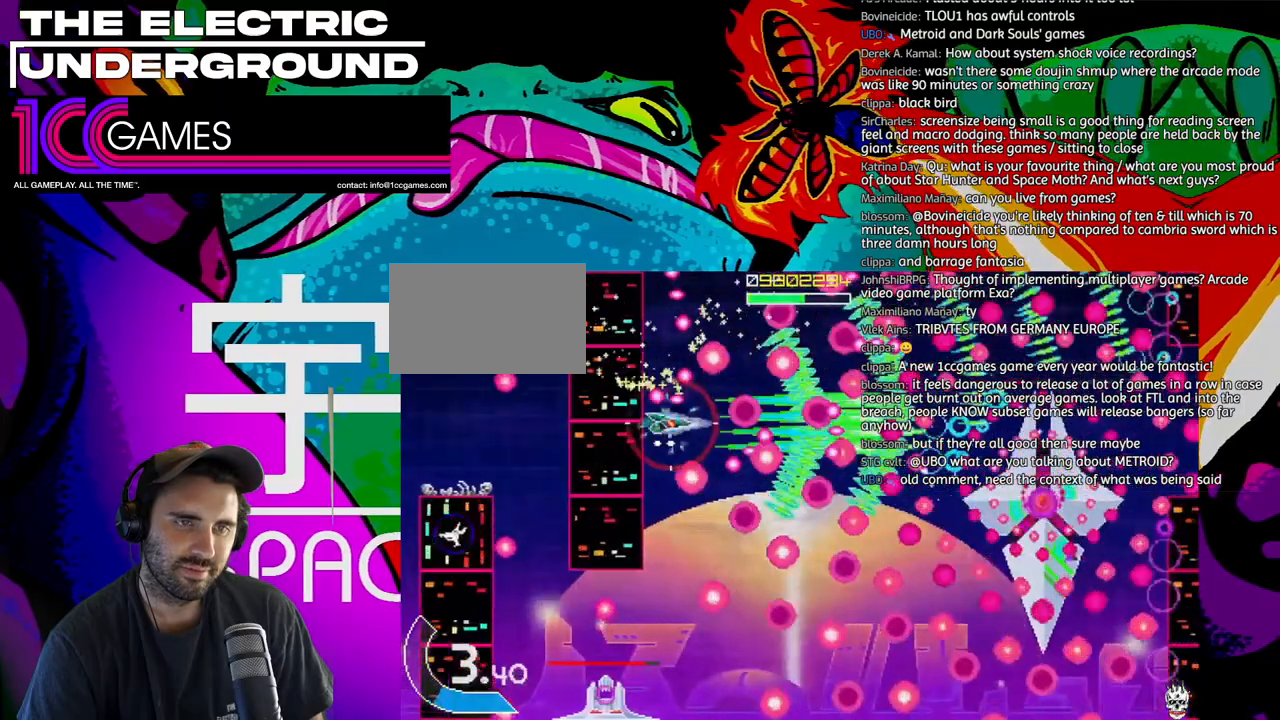
{"buttons": ["SQUARE", "TRIANGLE"], "left_stick": "center", "events": [[250, "left_stick", "down"], [317, "left_stick", "center"]]}
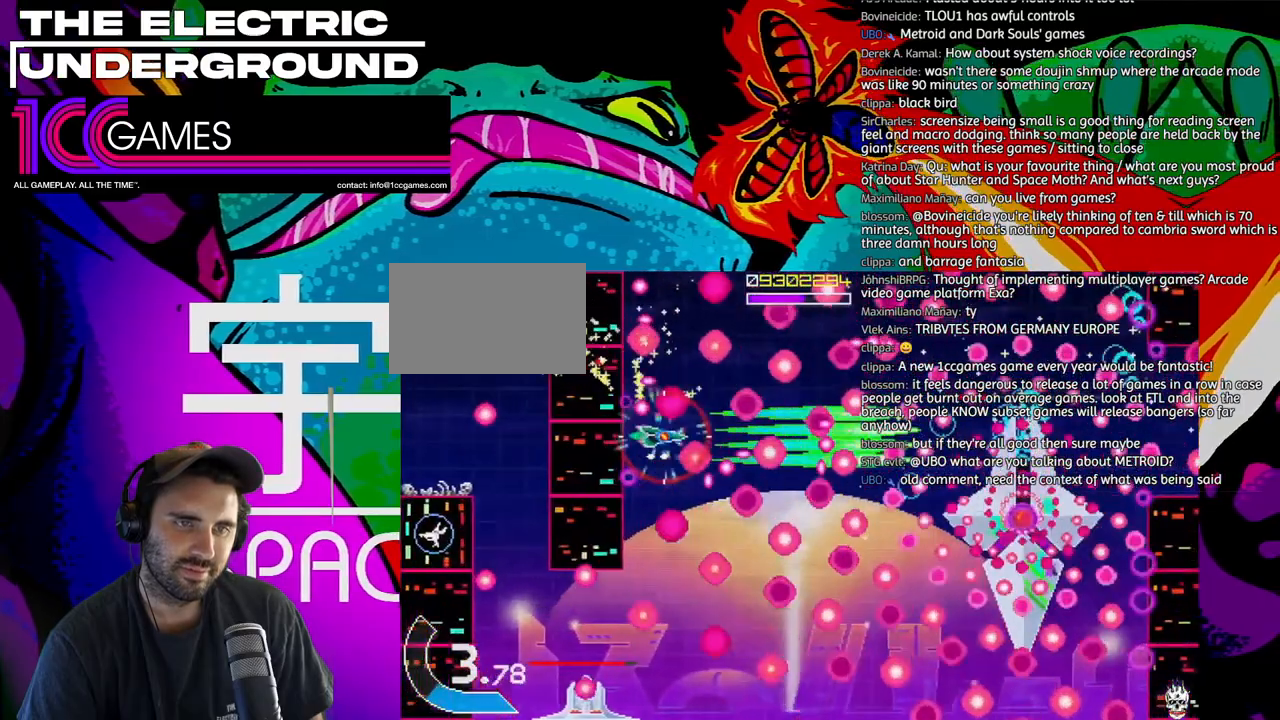
{"buttons": ["SQUARE", "TRIANGLE"], "left_stick": "center", "events": [[117, "left_stick", "left"], [217, "left_stick", "center"]]}
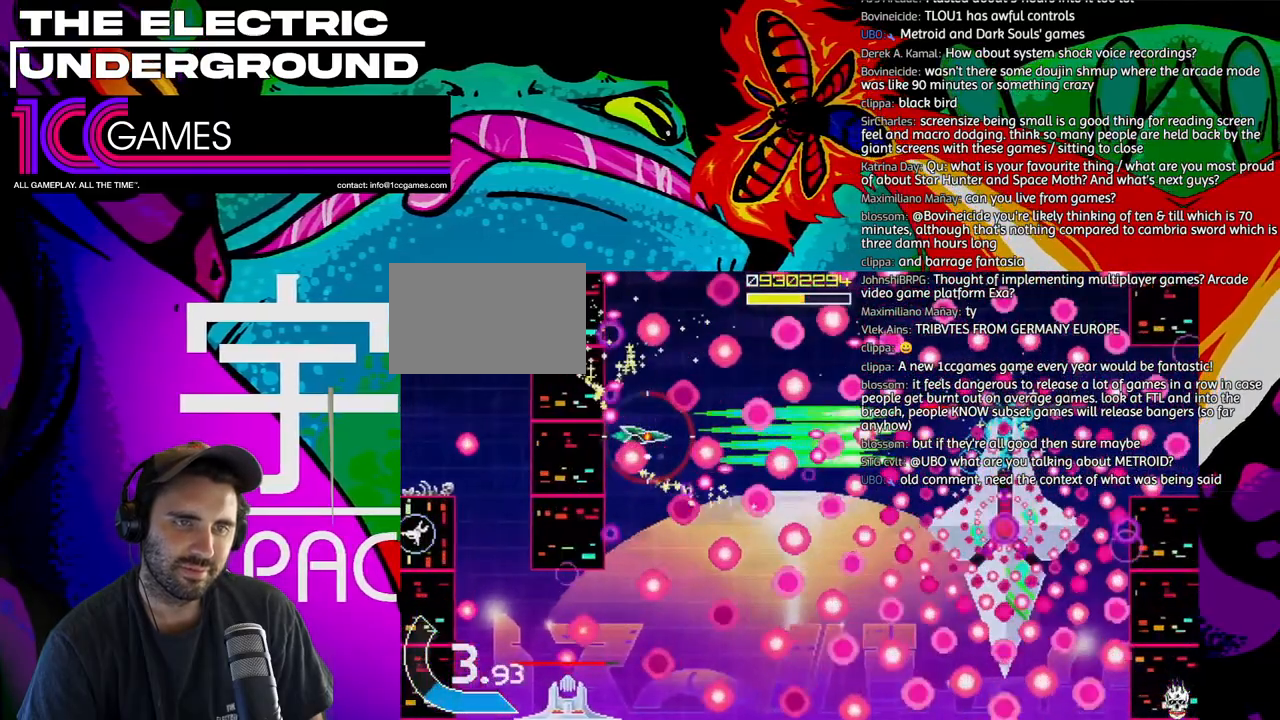
{"buttons": ["SQUARE", "TRIANGLE"], "left_stick": "center", "events": [[350, "left_stick", "up"], [417, "left_stick", "center"]]}
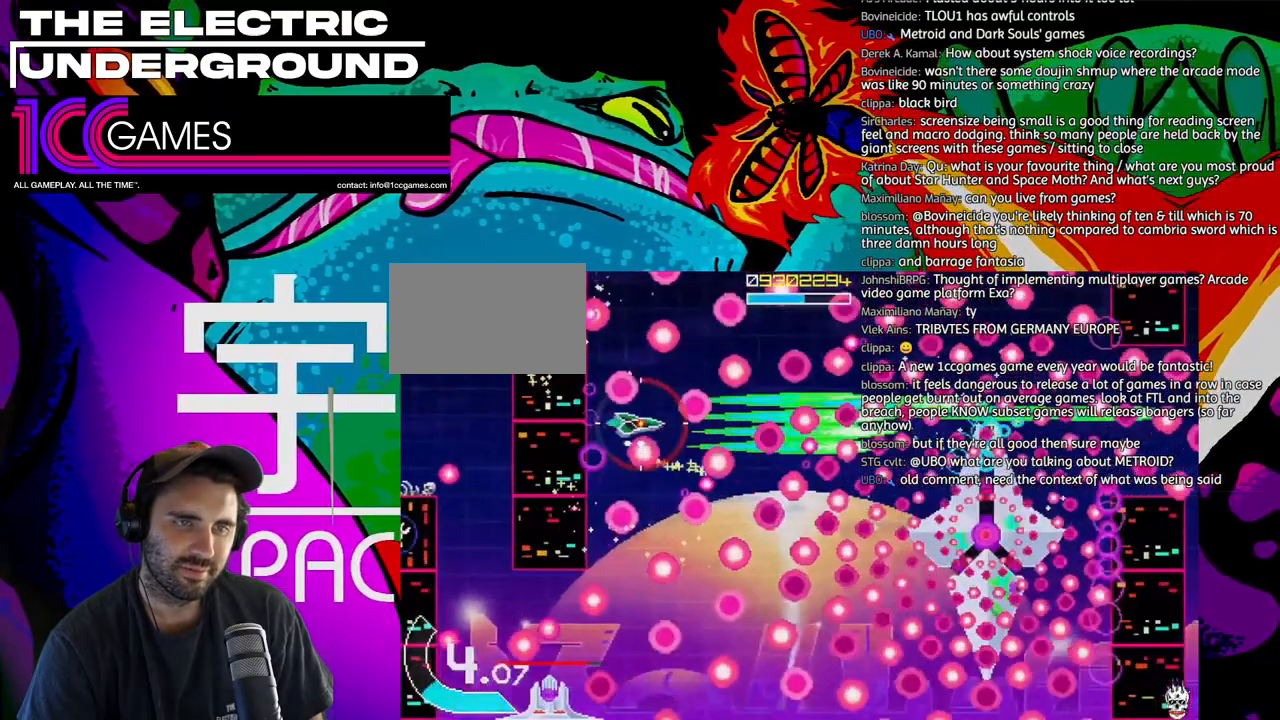
{"buttons": ["SQUARE", "TRIANGLE"], "left_stick": "center", "events": []}
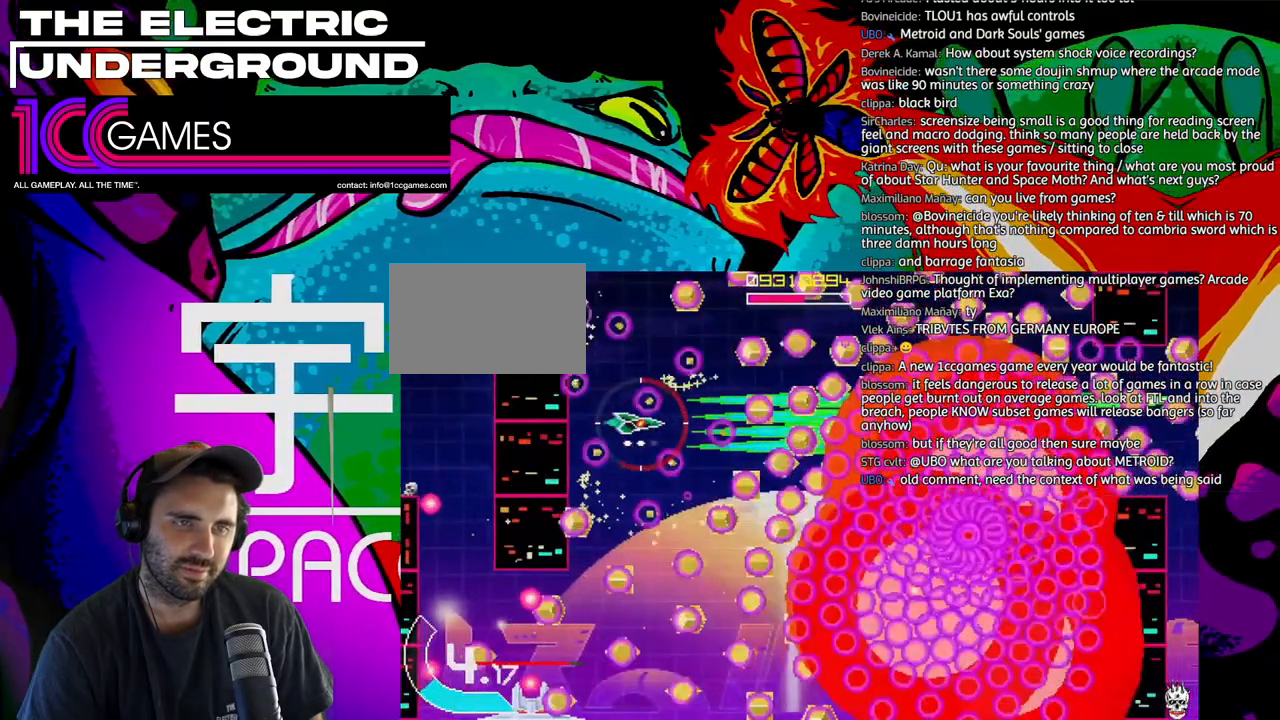
{"buttons": ["SQUARE", "TRIANGLE"], "left_stick": "right", "events": [[350, "left_stick", "right"]]}
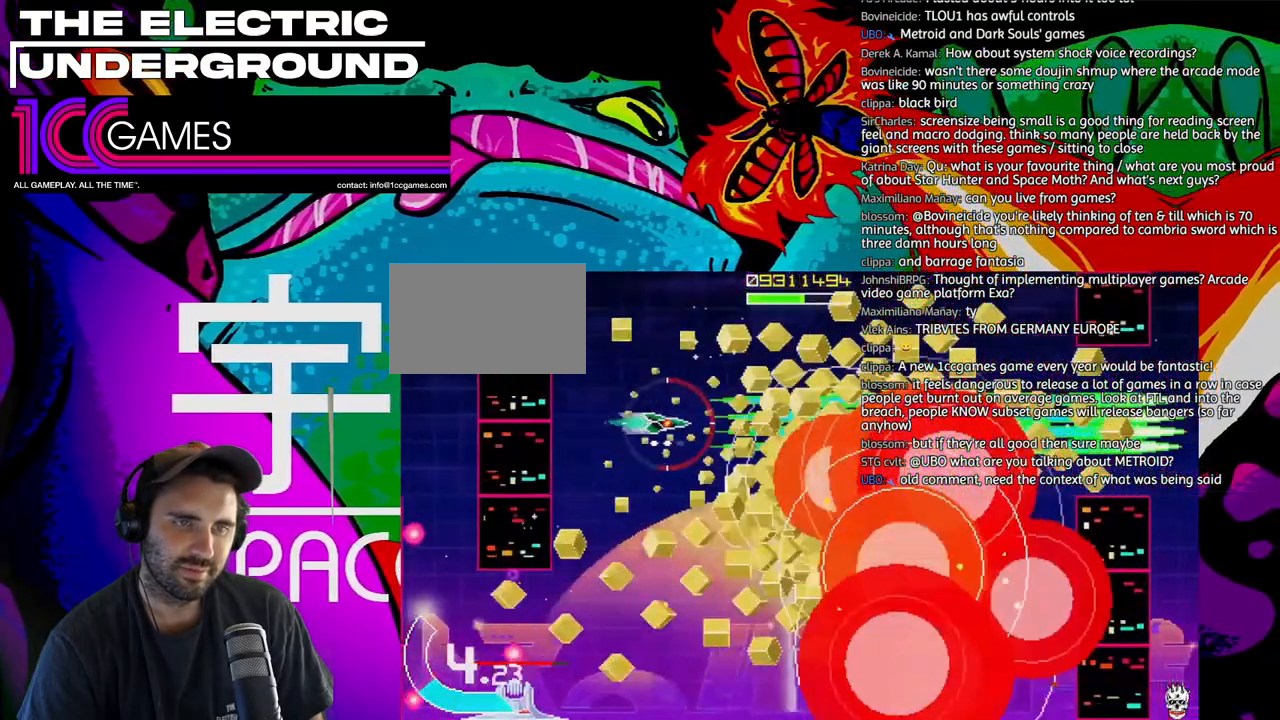
{"buttons": ["SQUARE", "TRIANGLE"], "left_stick": "right", "events": [[117, "left_stick", "up-right"], [250, "left_stick", "right"]]}
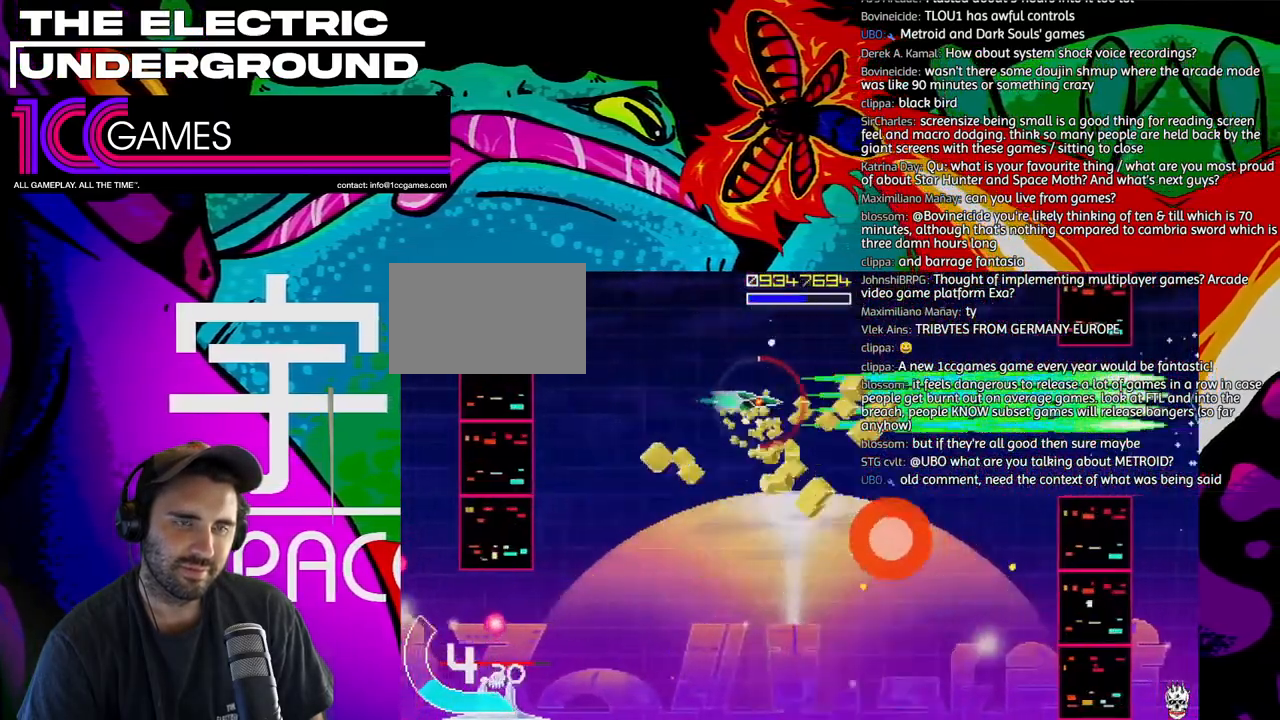
{"buttons": ["SQUARE", "TRIANGLE"], "left_stick": "right", "events": [[17, "left_stick", "down-right"], [250, "left_stick", "right"]]}
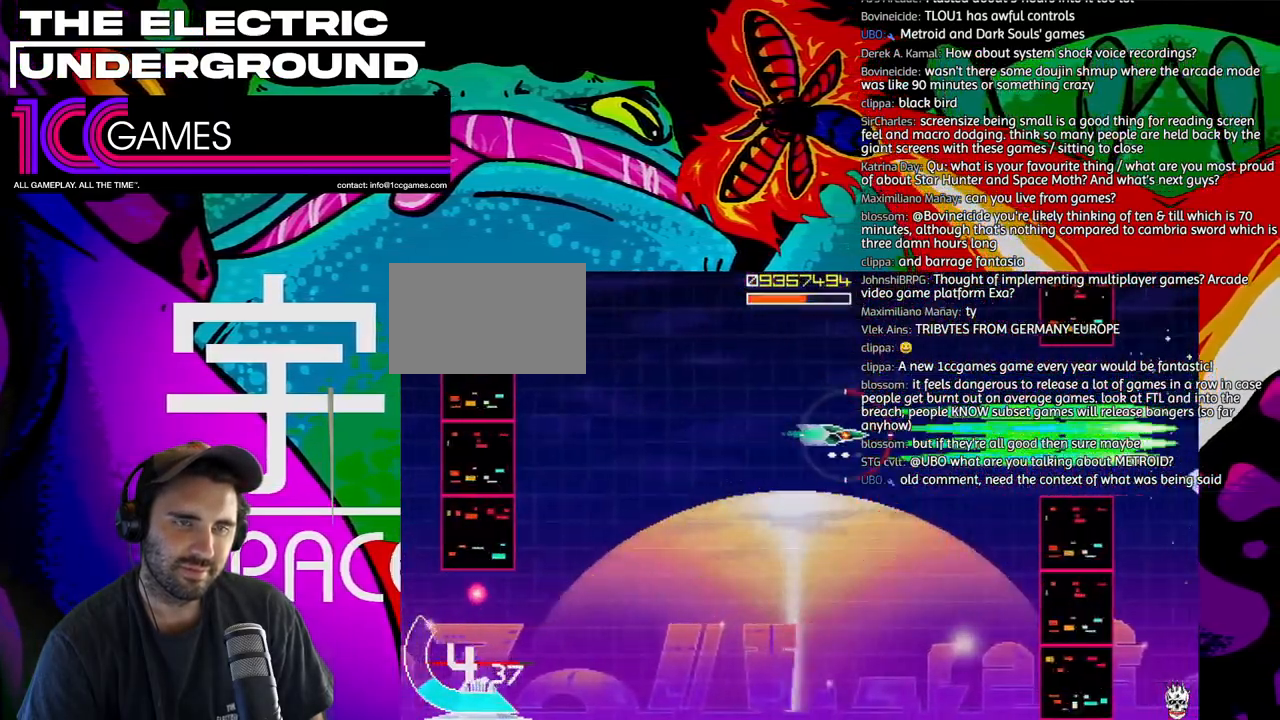
{"buttons": ["SQUARE", "TRIANGLE"], "left_stick": "right", "events": []}
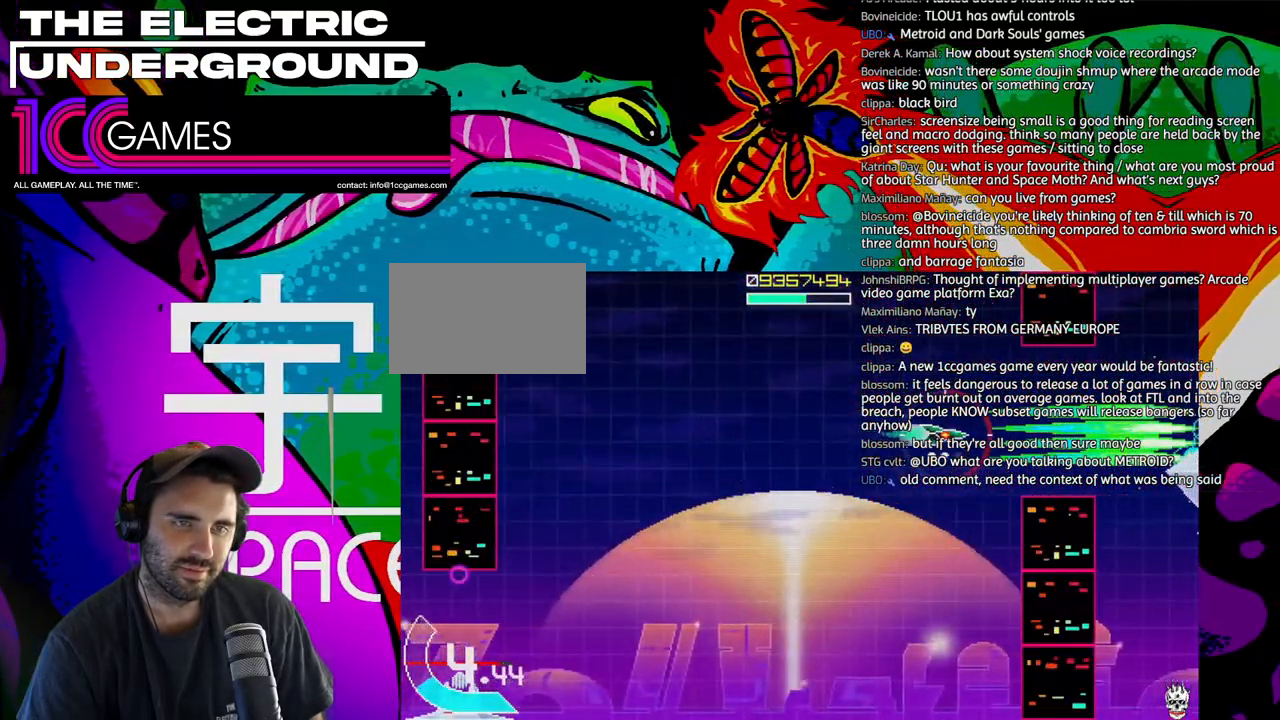
{"buttons": ["SQUARE", "TRIANGLE"], "left_stick": "center"}
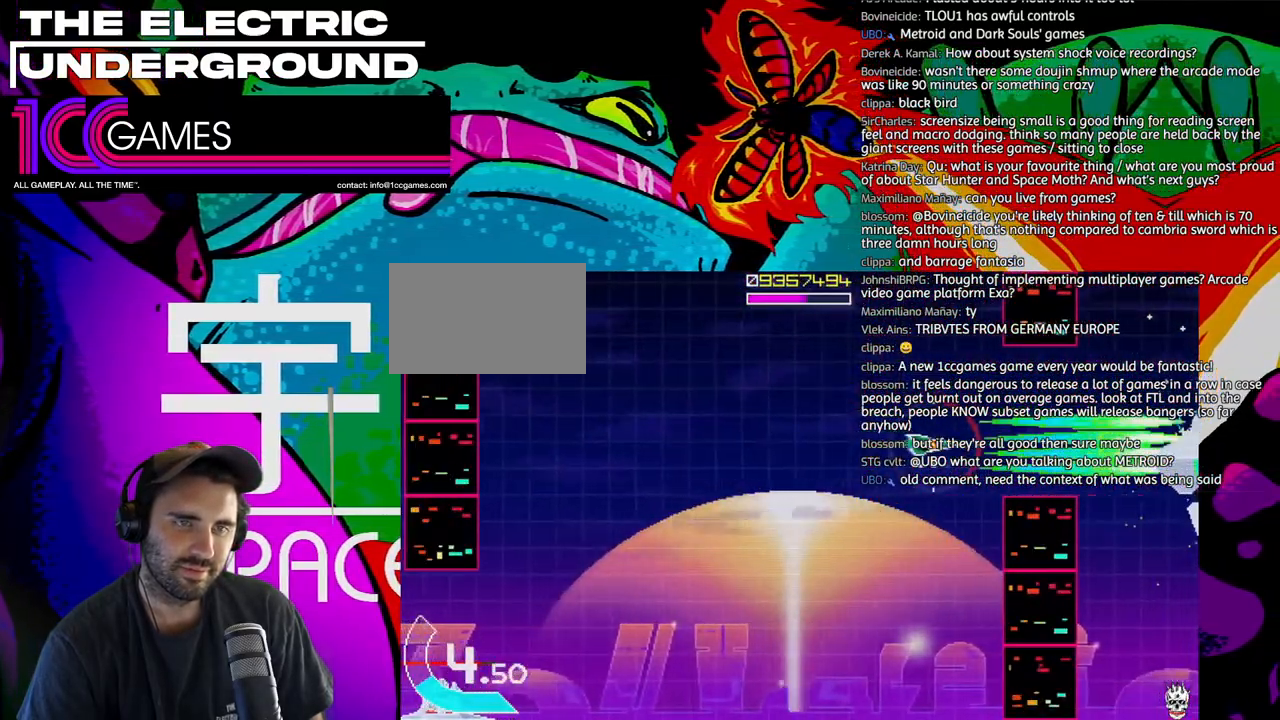
{"buttons": ["SQUARE", "TRIANGLE"], "left_stick": "center", "events": []}
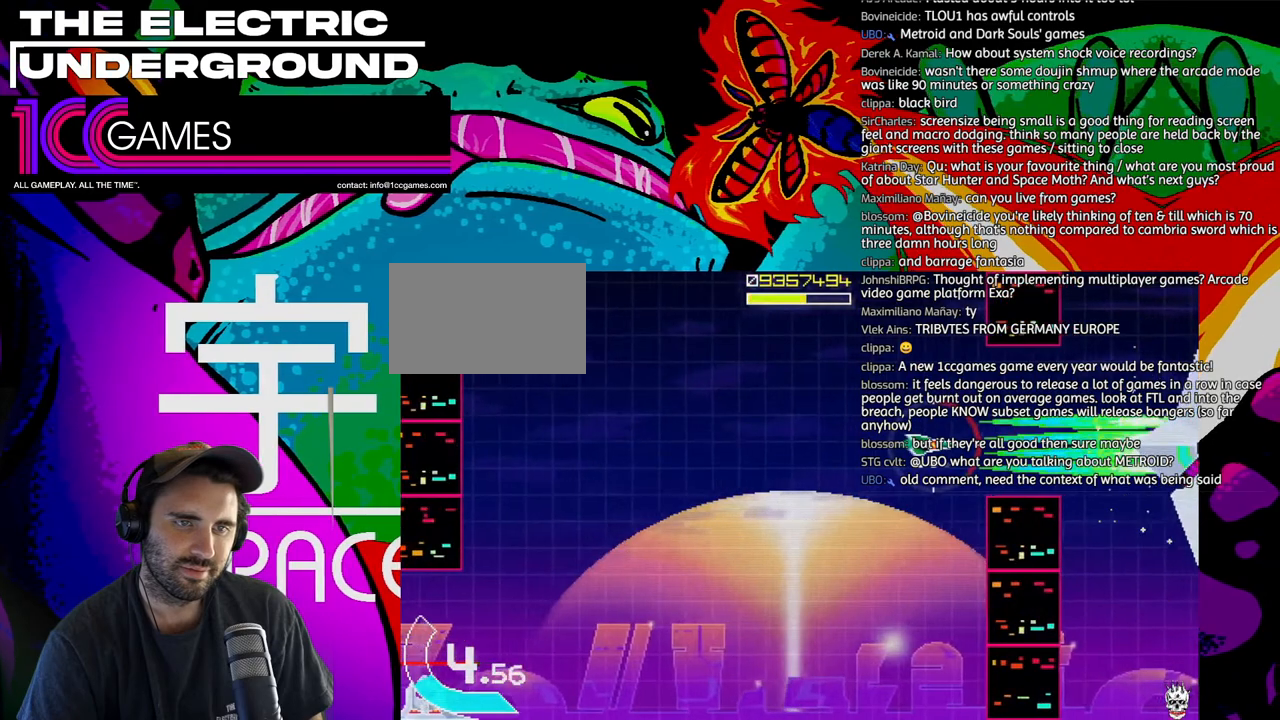
{"buttons": ["SQUARE", "TRIANGLE"], "left_stick": "center", "events": []}
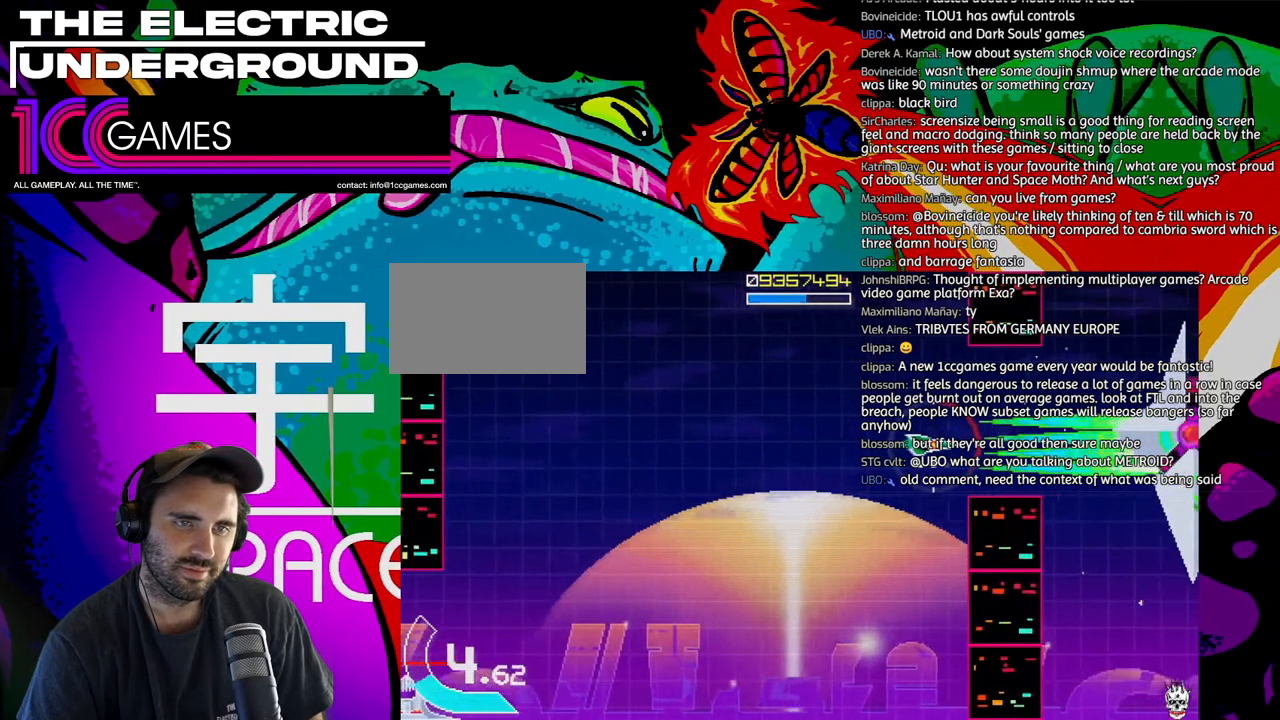
{"buttons": ["SQUARE", "TRIANGLE"], "left_stick": "center", "events": [[283, "left_stick", "up"], [383, "left_stick", "center"]]}
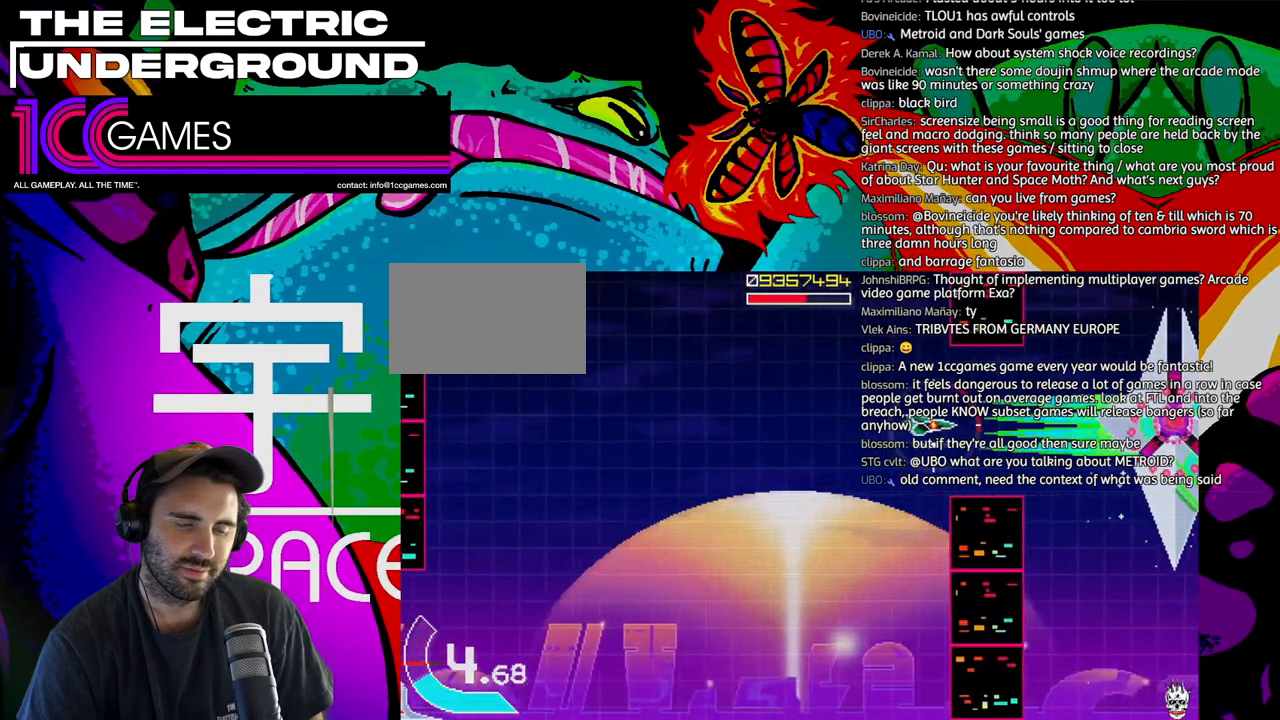
{"buttons": ["SQUARE", "TRIANGLE"], "left_stick": "left", "events": [[250, "left_stick", "left"], [350, "left_stick", "center"], [450, "left_stick", "left"]]}
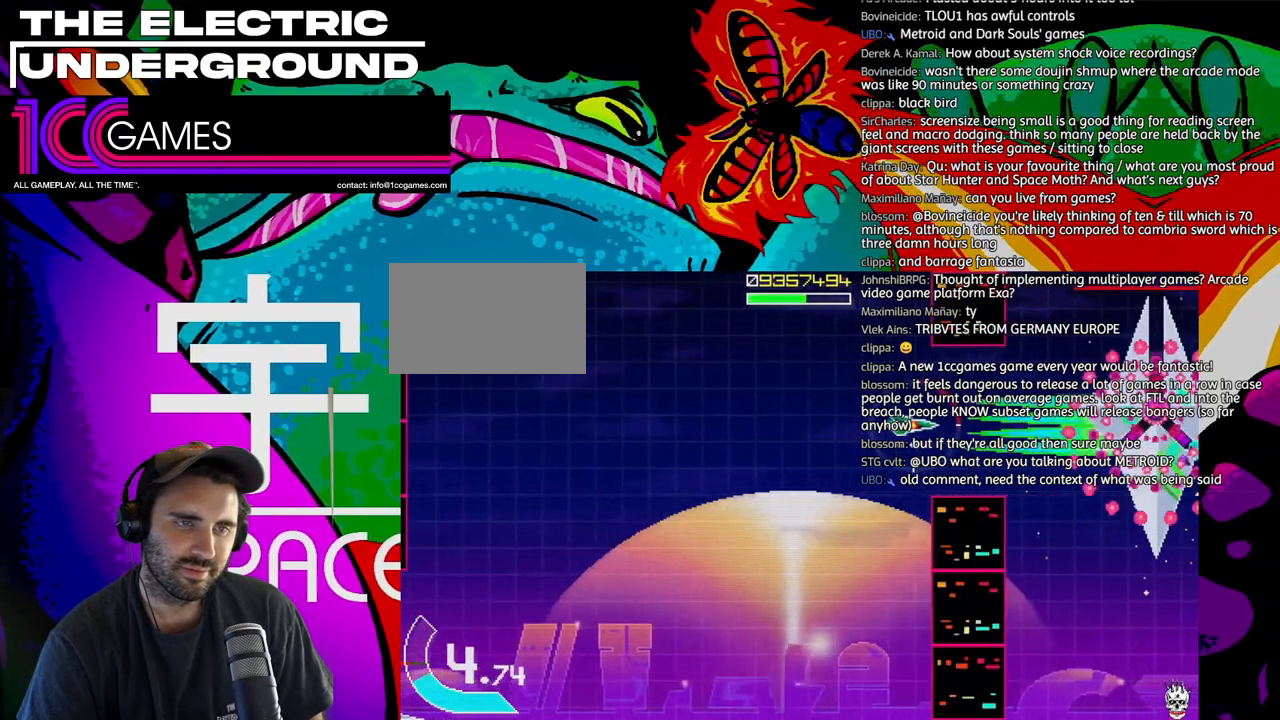
{"buttons": ["SQUARE", "TRIANGLE"], "left_stick": "center", "events": [[50, "left_stick", "center"], [183, "left_stick", "left"], [250, "left_stick", "center"], [383, "left_stick", "left"], [450, "left_stick", "center"]]}
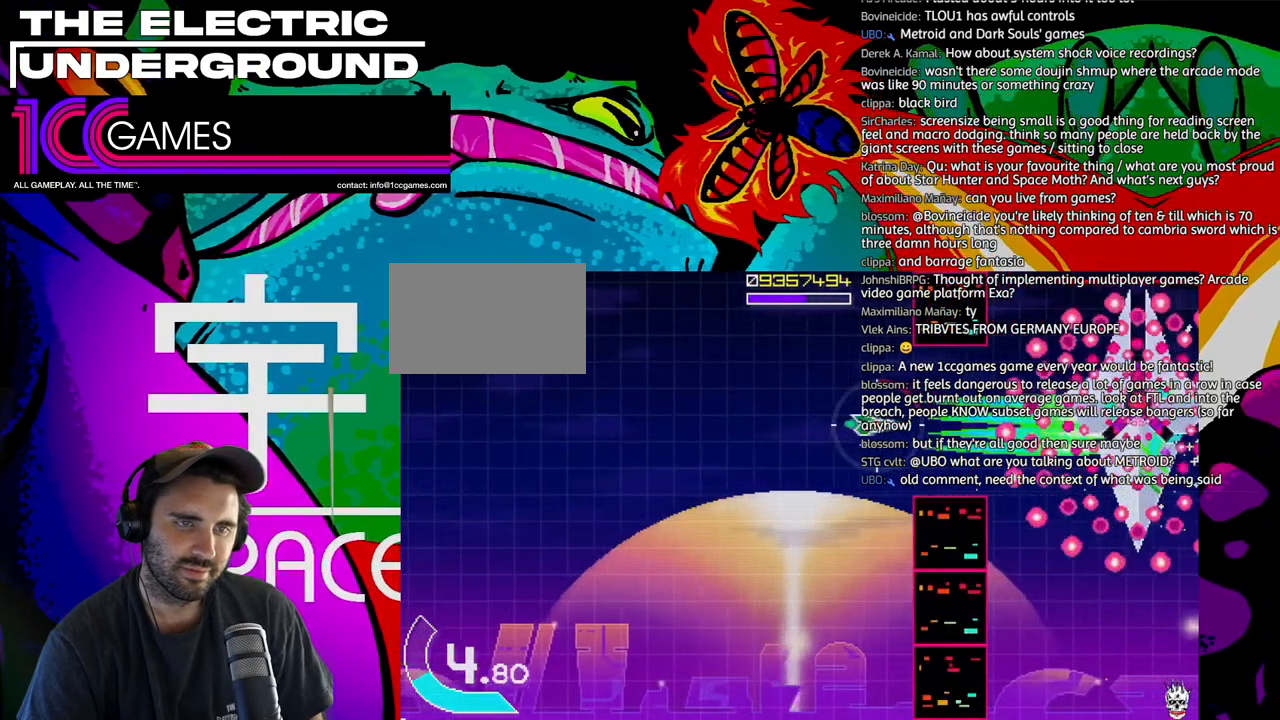
{"buttons": ["SQUARE", "TRIANGLE"], "left_stick": "left", "events": [[83, "left_stick", "up-left"], [150, "left_stick", "center"], [450, "left_stick", "left"]]}
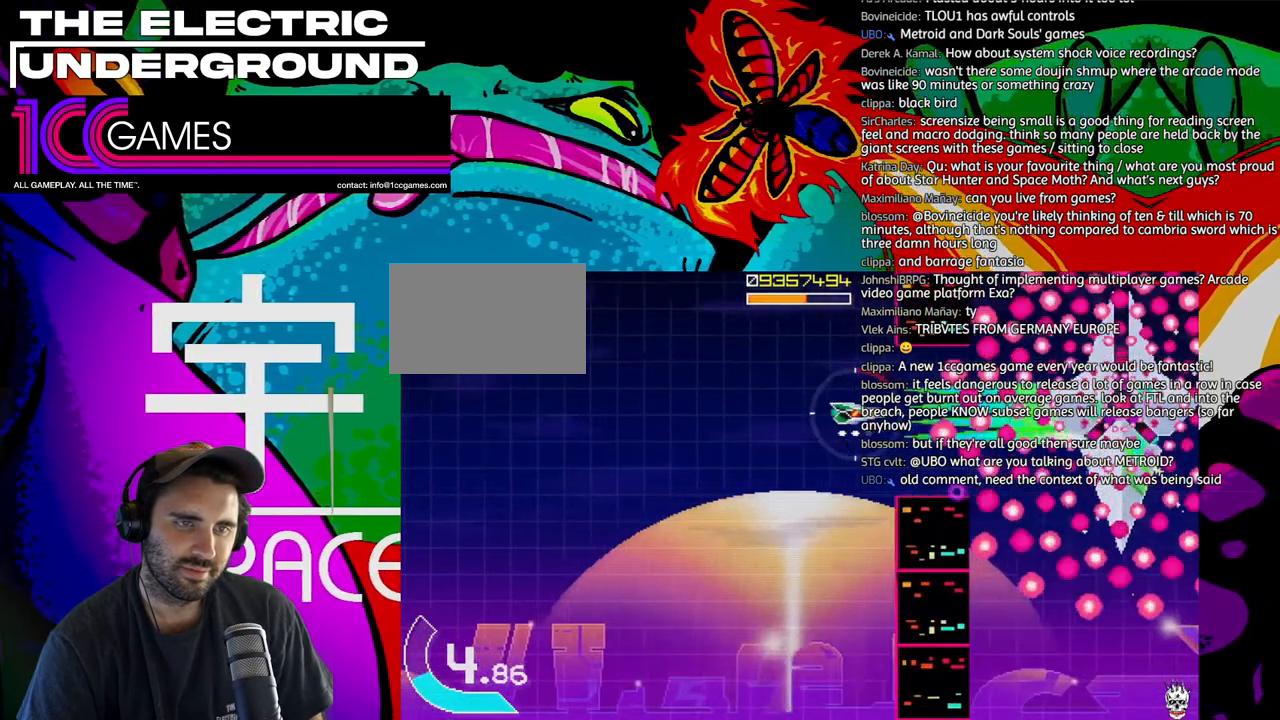
{"buttons": ["SQUARE", "TRIANGLE"], "left_stick": "left", "events": [[17, "left_stick", "center"], [117, "left_stick", "left"], [217, "left_stick", "center"], [283, "left_stick", "left"], [383, "left_stick", "center"], [450, "left_stick", "left"]]}
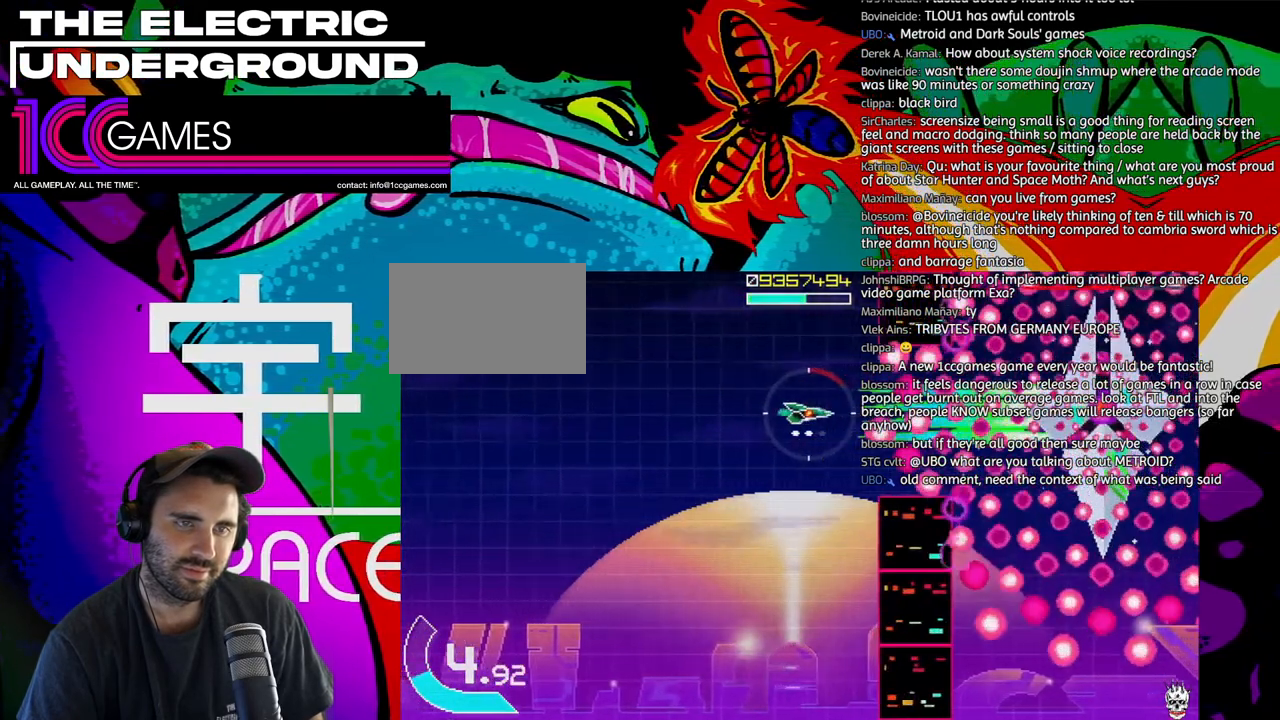
{"buttons": ["SQUARE", "TRIANGLE"], "left_stick": "center", "events": [[83, "left_stick", "center"], [183, "left_stick", "left"], [317, "left_stick", "up"], [417, "left_stick", "center"]]}
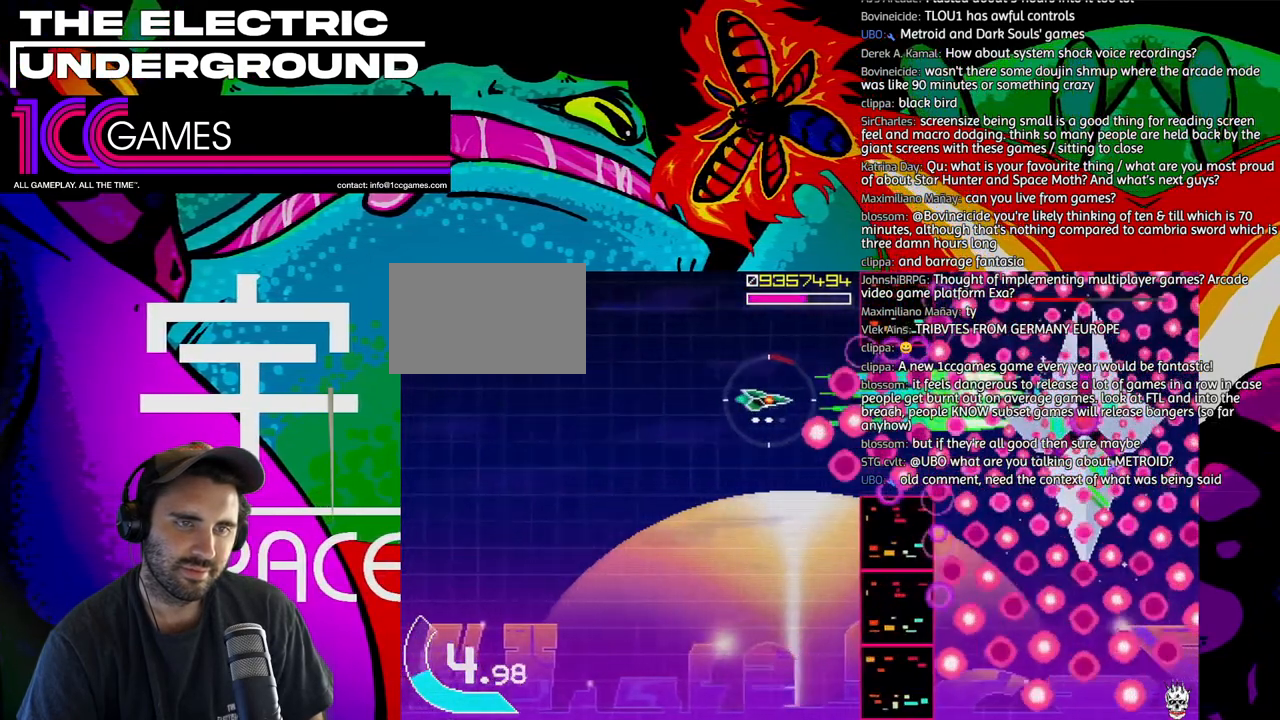
{"buttons": ["SQUARE", "TRIANGLE"], "left_stick": "center", "events": [[17, "left_stick", "left"], [83, "left_stick", "center"], [183, "left_stick", "left"], [283, "left_stick", "center"], [383, "left_stick", "left"], [450, "left_stick", "center"]]}